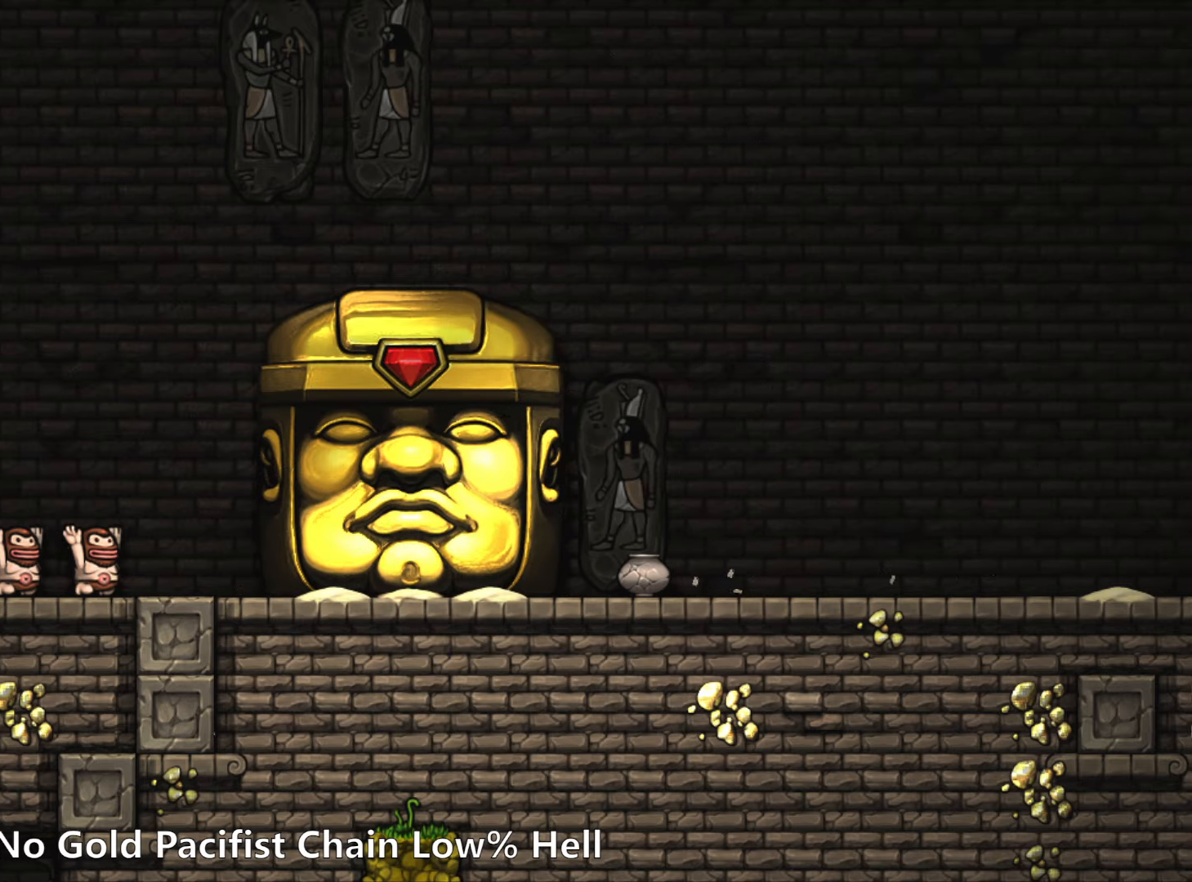
Gameplay with keyboard; each line is a JSON object with the keys held at the frame after it. "events" lists presses ("down") and releases ("up") of "a", "down", "escape", "left", "right", "run", "s", "space", "up", "x" and "z" between this image and that frame as [ms after this image, input, new state], when the widget could be followed in between. No other keys are recorded. Mouse input is not recorded. Key names are as the overlay labels them; some are game actions (e.g. jump) rather than physical keys.
{"keys": ["right", "run"], "events": [[183, "run", "down"], [217, "right", "down"]]}
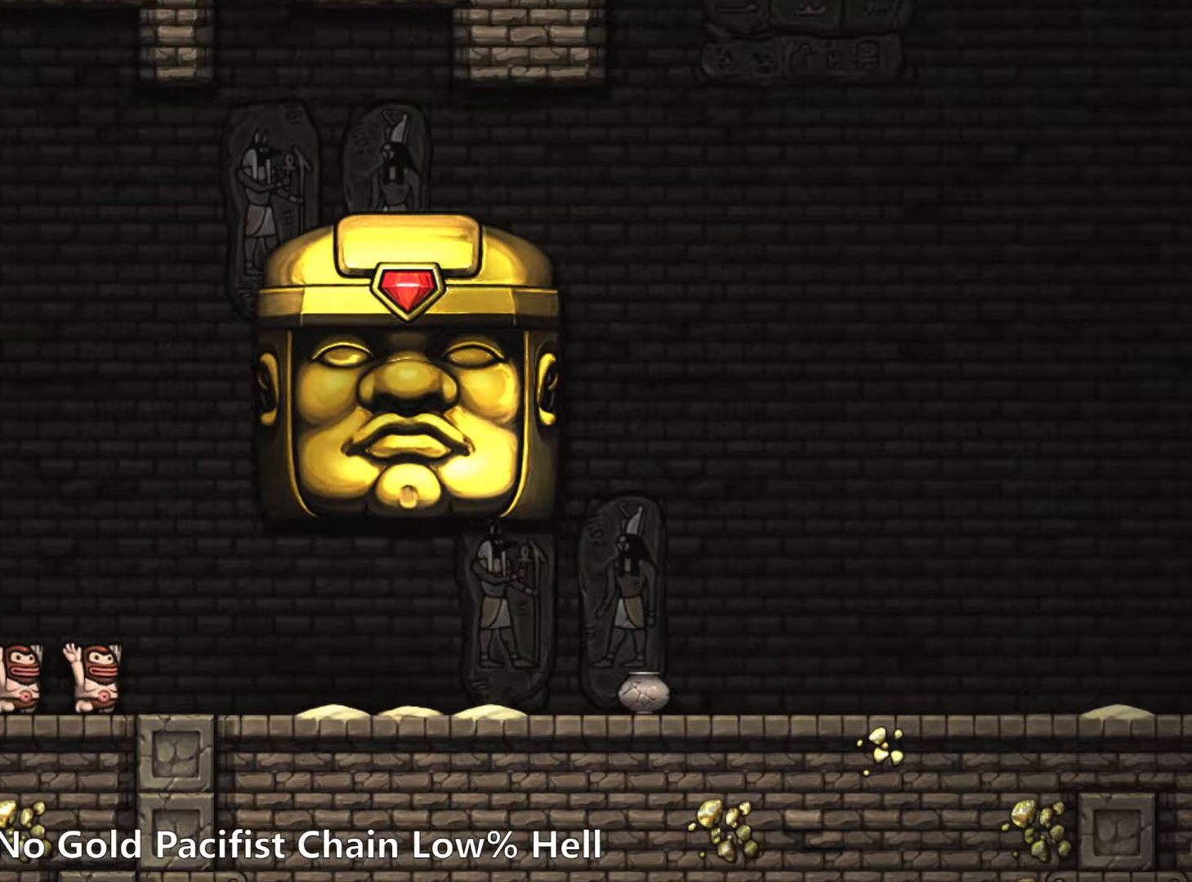
{"keys": ["right", "run"], "events": []}
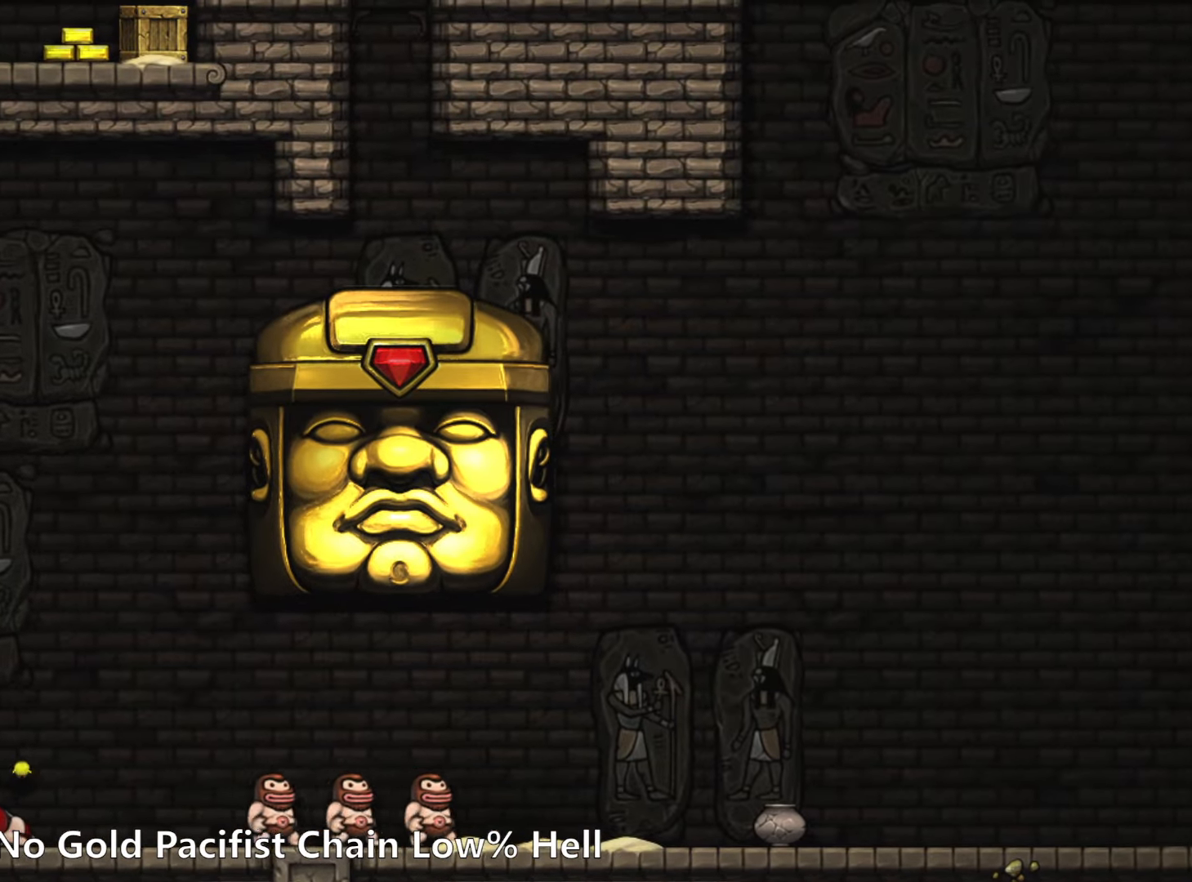
{"keys": ["right", "run"], "events": []}
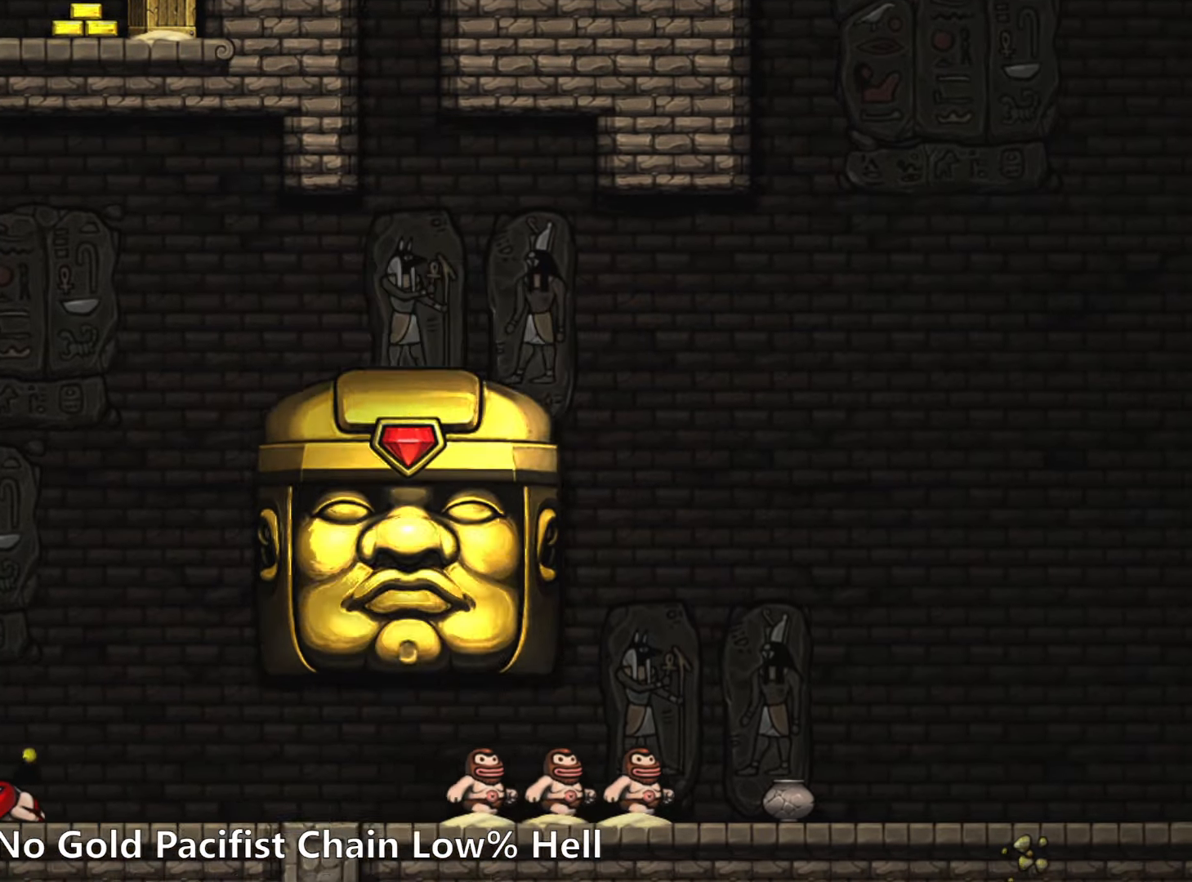
{"keys": ["right", "run"], "events": []}
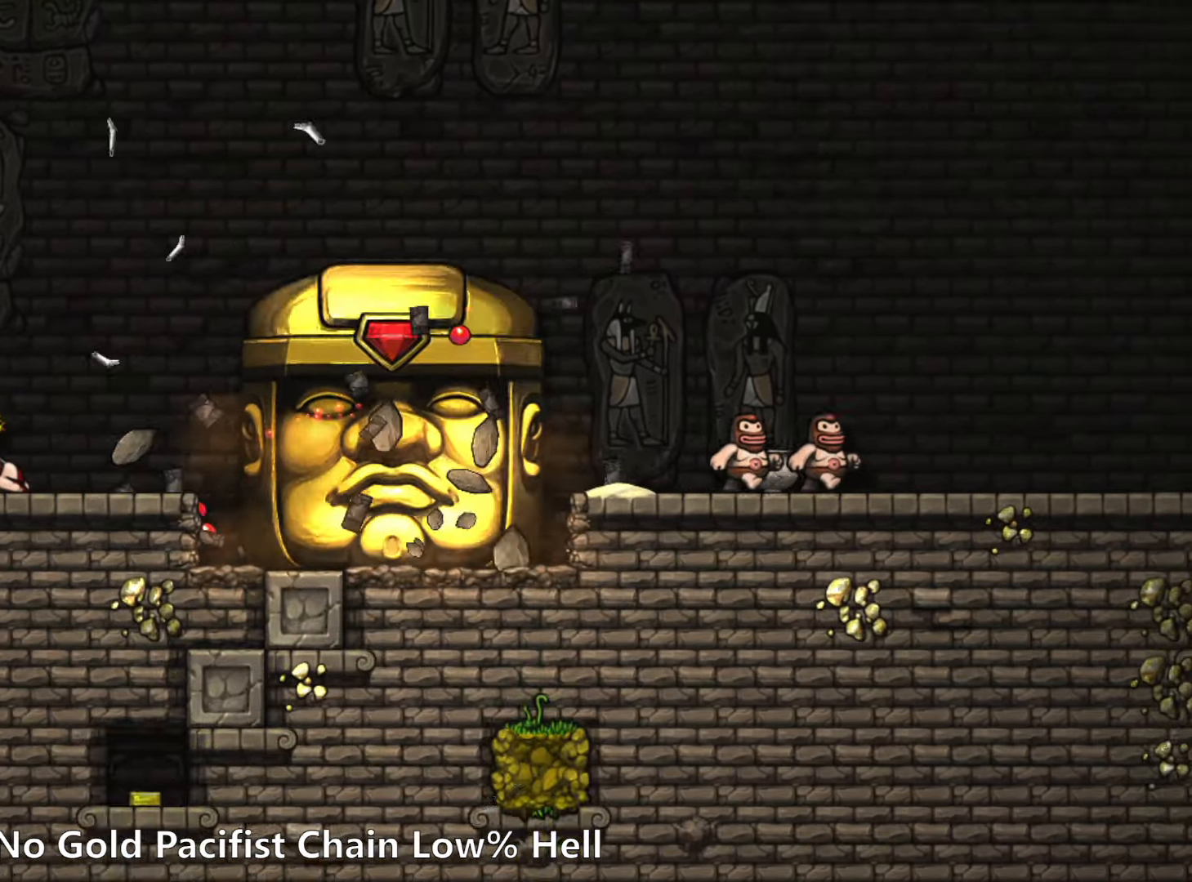
{"keys": ["right", "run"], "events": []}
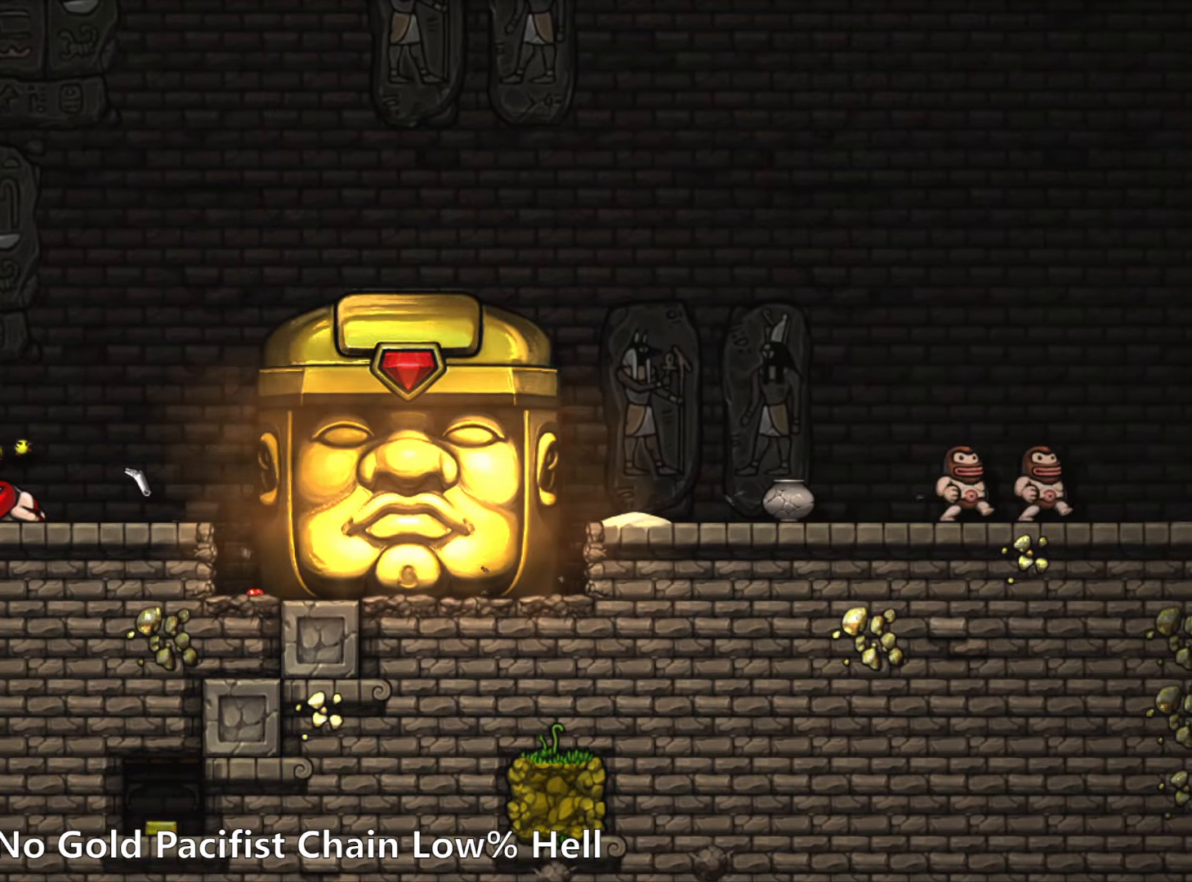
{"keys": ["right", "run"], "events": []}
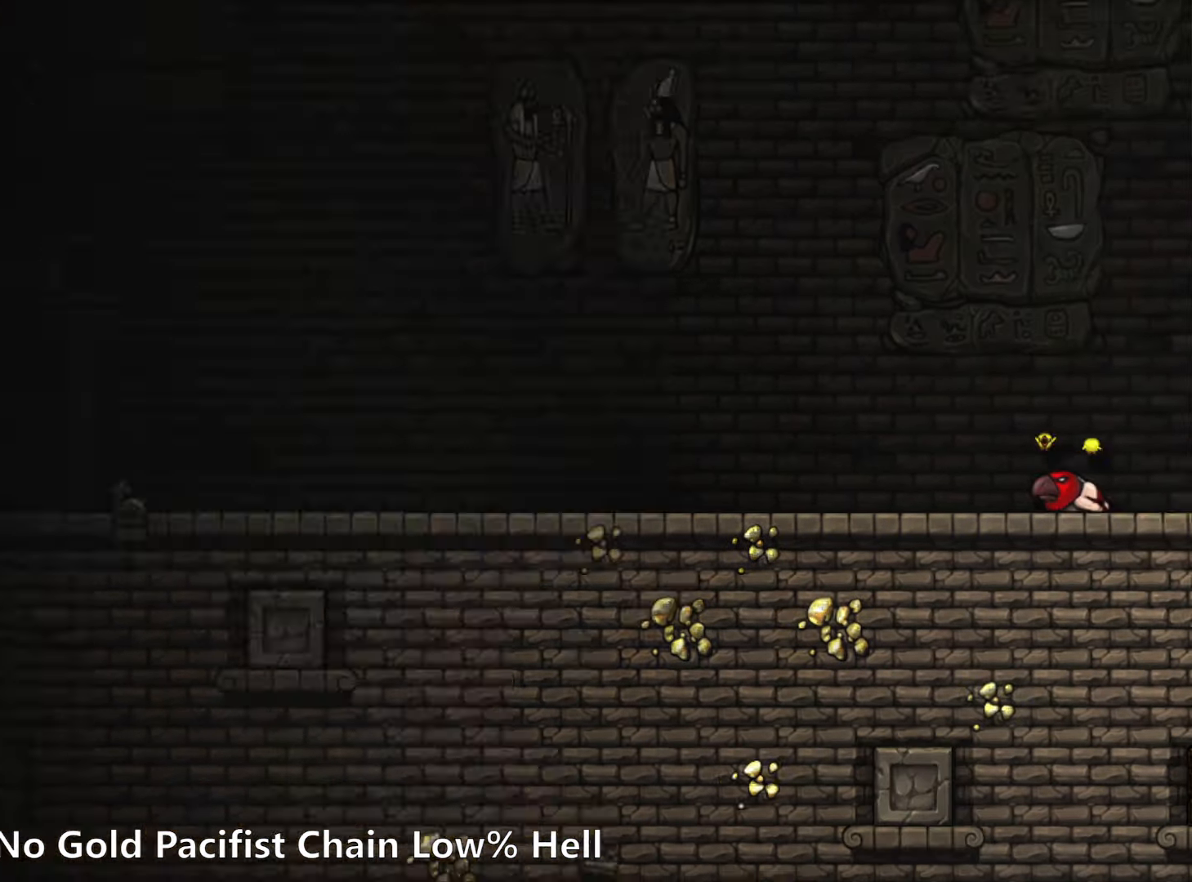
{"keys": ["right", "run"], "events": []}
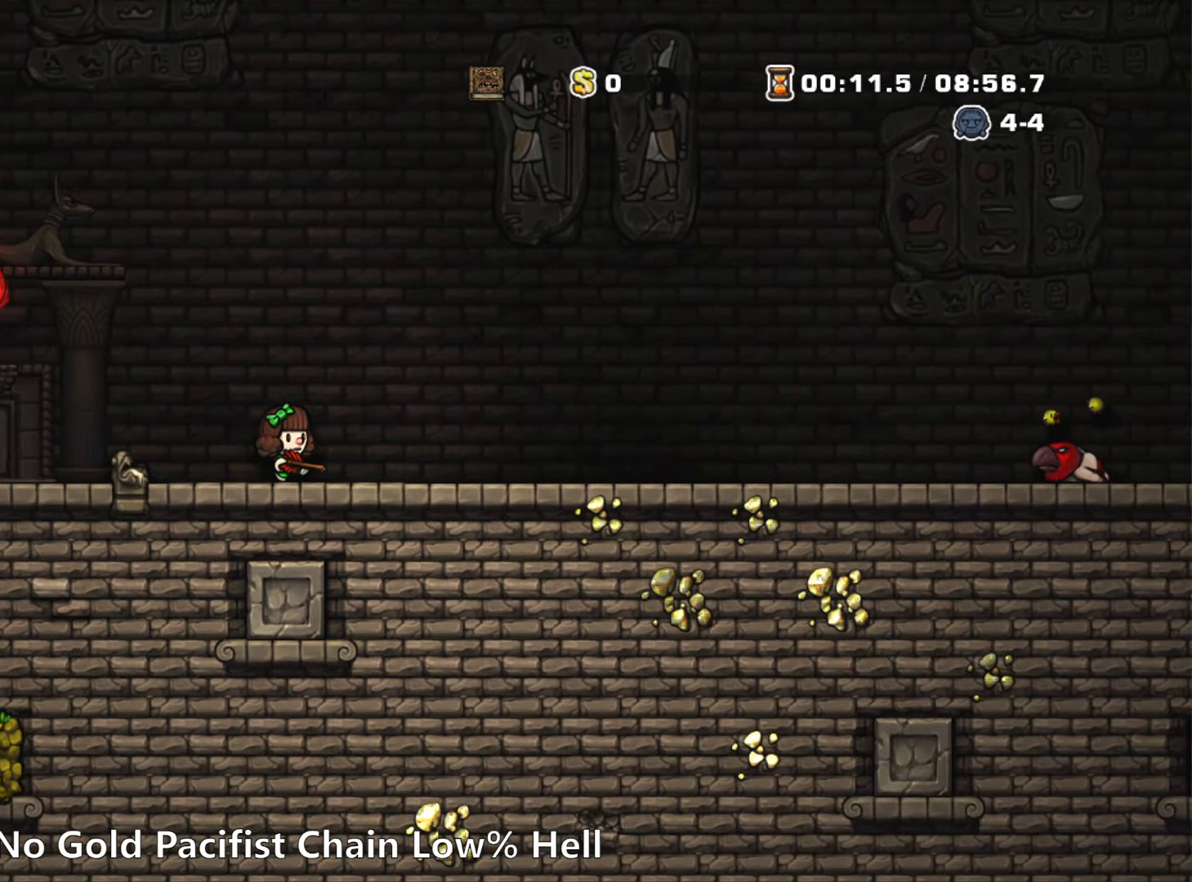
{"keys": ["right", "run"], "events": []}
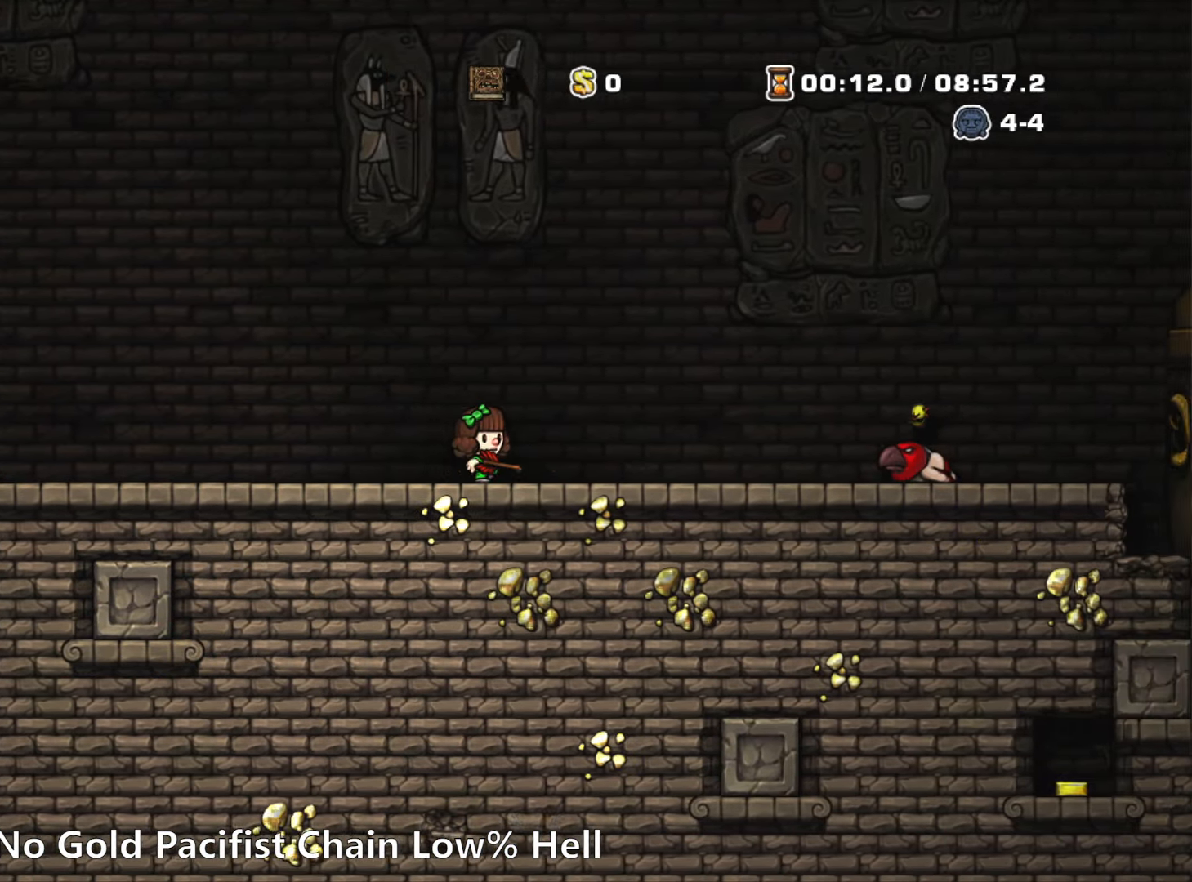
{"keys": ["left", "run"], "events": [[117, "z", "down"], [217, "left", "down"], [250, "right", "up"], [400, "z", "up"]]}
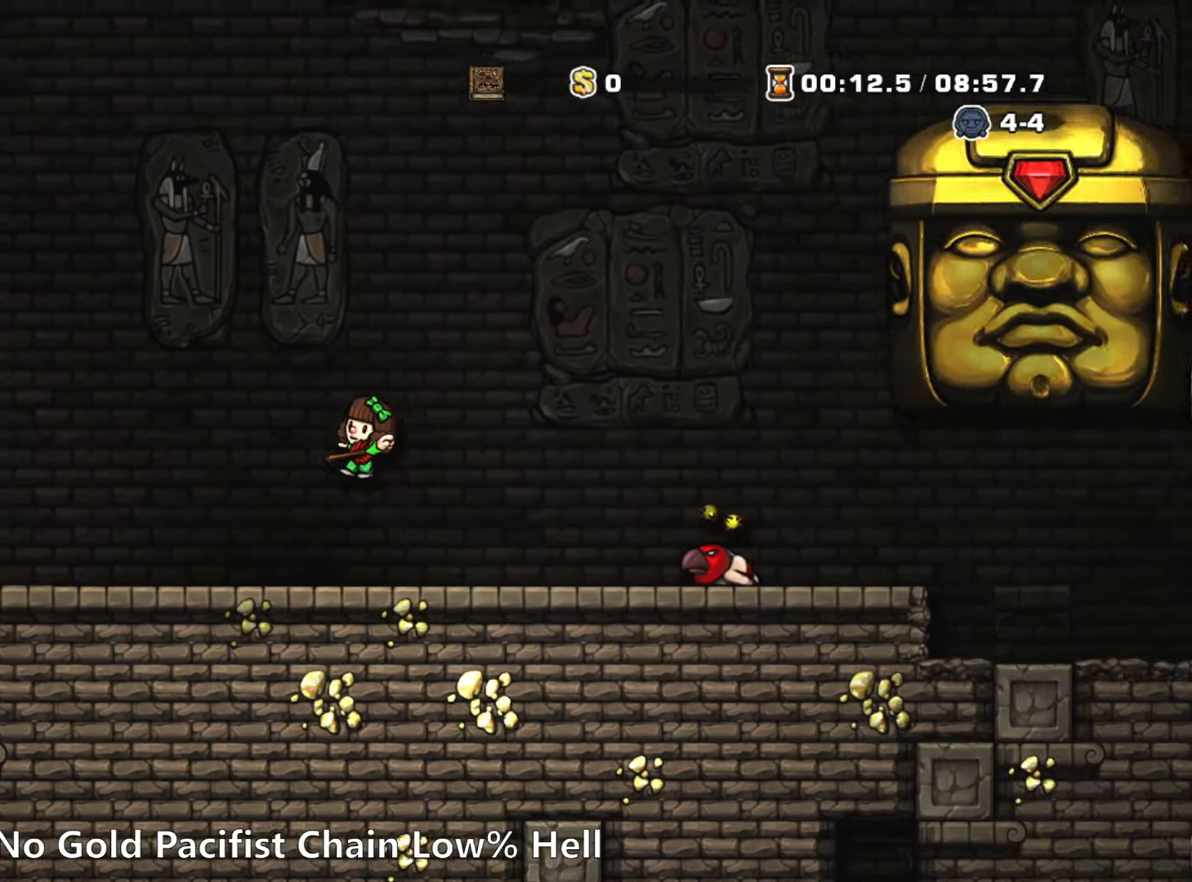
{"keys": ["left", "run"], "events": [[183, "left", "up"], [266, "right", "down"], [266, "z", "down"], [416, "left", "down"], [416, "right", "up"], [466, "z", "up"]]}
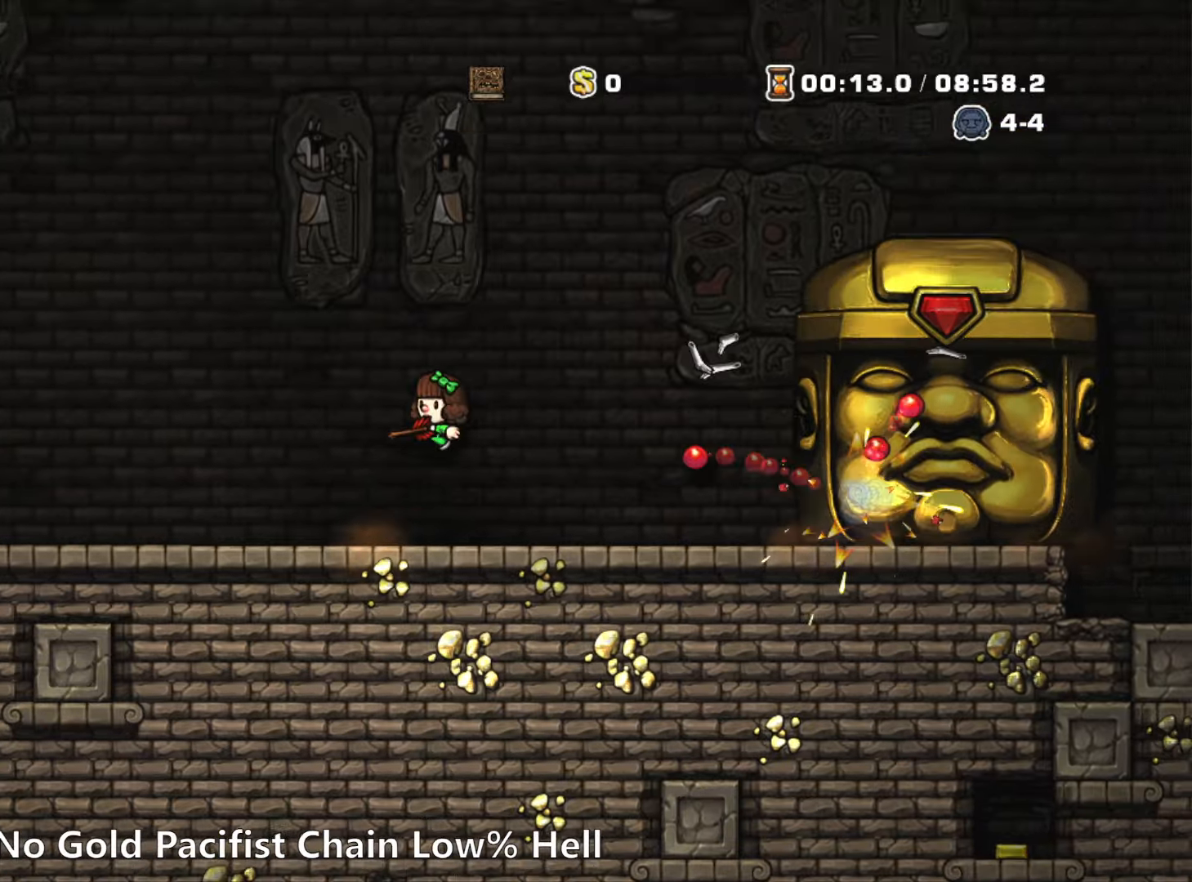
{"keys": ["run", "z"], "events": [[233, "left", "up"], [233, "right", "down"], [333, "z", "down"], [383, "right", "up"]]}
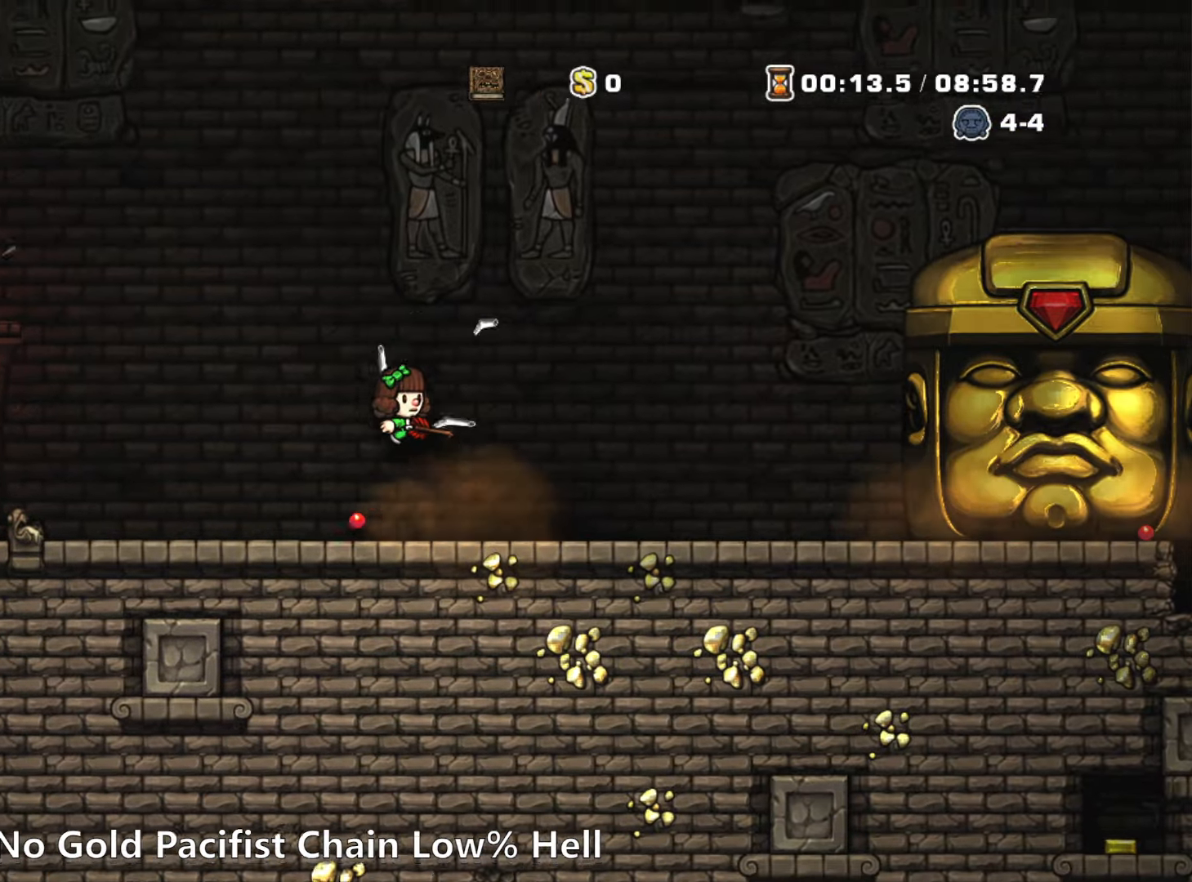
{"keys": ["right", "run", "z"], "events": [[250, "left", "down"], [250, "z", "up"], [300, "left", "up"], [450, "right", "down"], [483, "z", "down"]]}
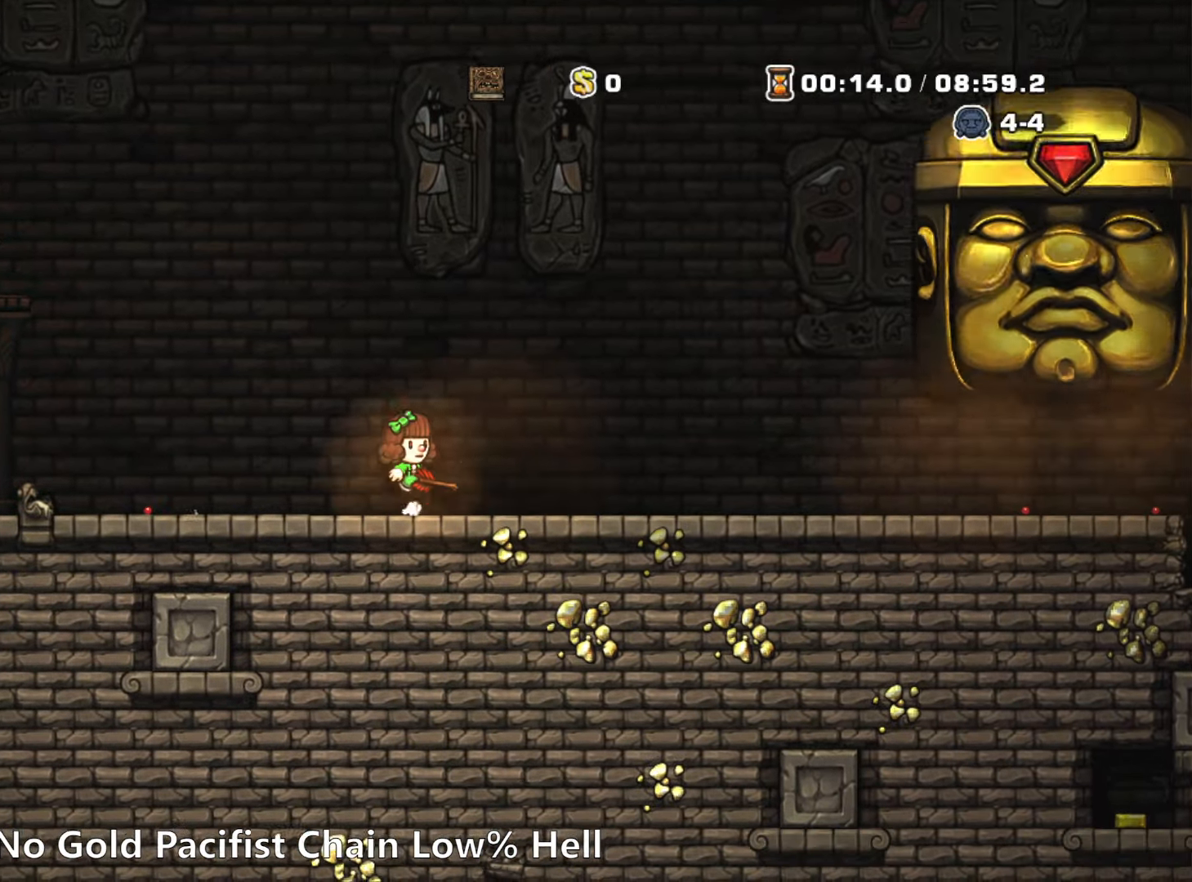
{"keys": ["run"], "events": [[83, "right", "up"], [133, "left", "down"], [266, "z", "up"], [316, "left", "up"]]}
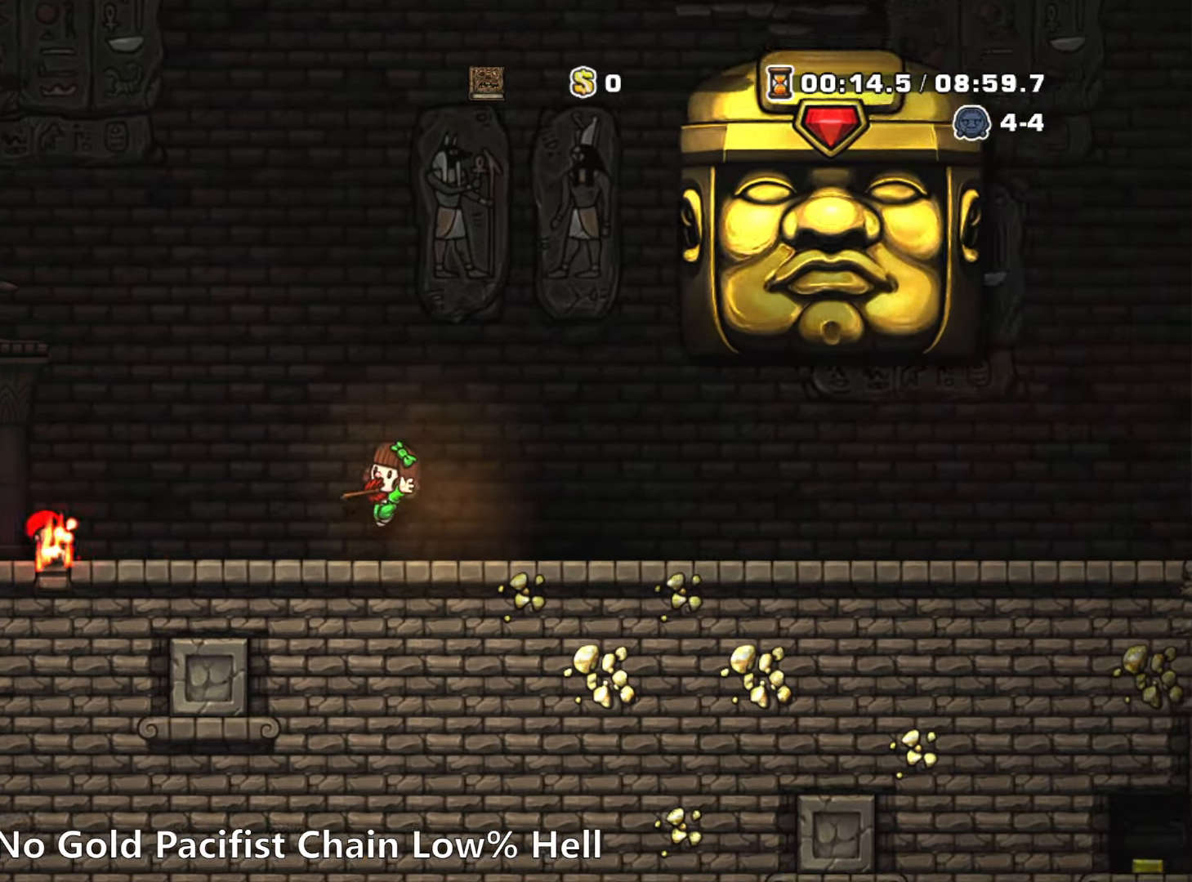
{"keys": ["run", "z"], "events": [[100, "left", "down"], [283, "left", "up"], [333, "z", "down"]]}
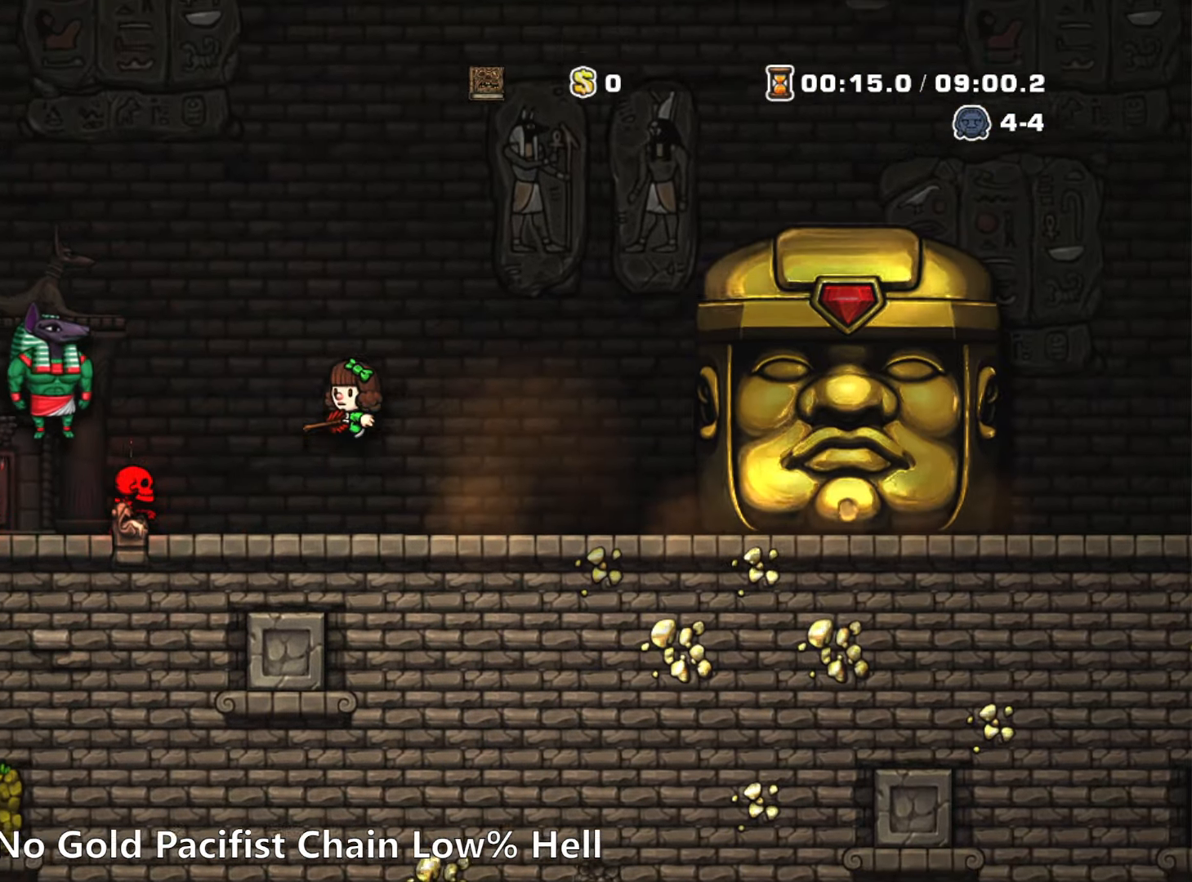
{"keys": ["run"], "events": [[166, "right", "down"], [166, "z", "up"], [216, "right", "up"]]}
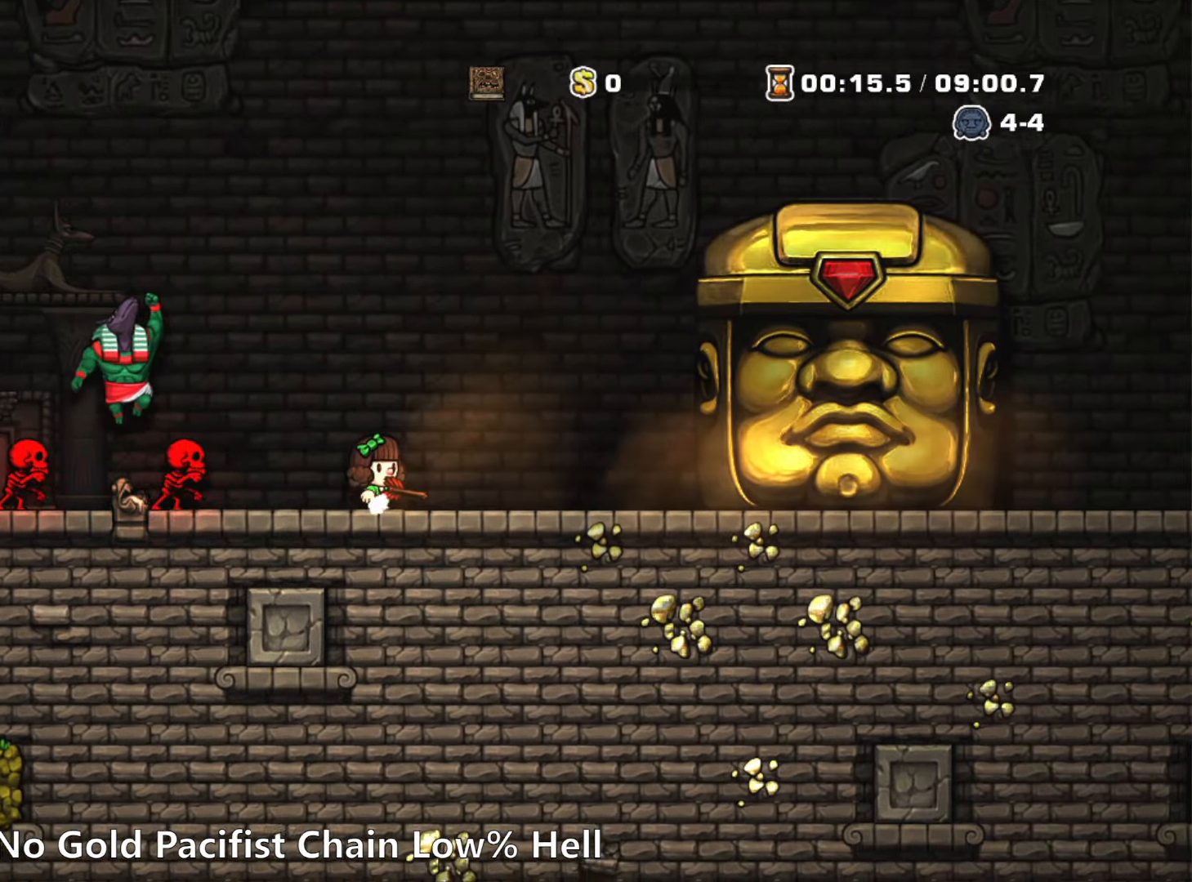
{"keys": ["right", "run", "z"], "events": [[133, "z", "down"], [500, "right", "down"]]}
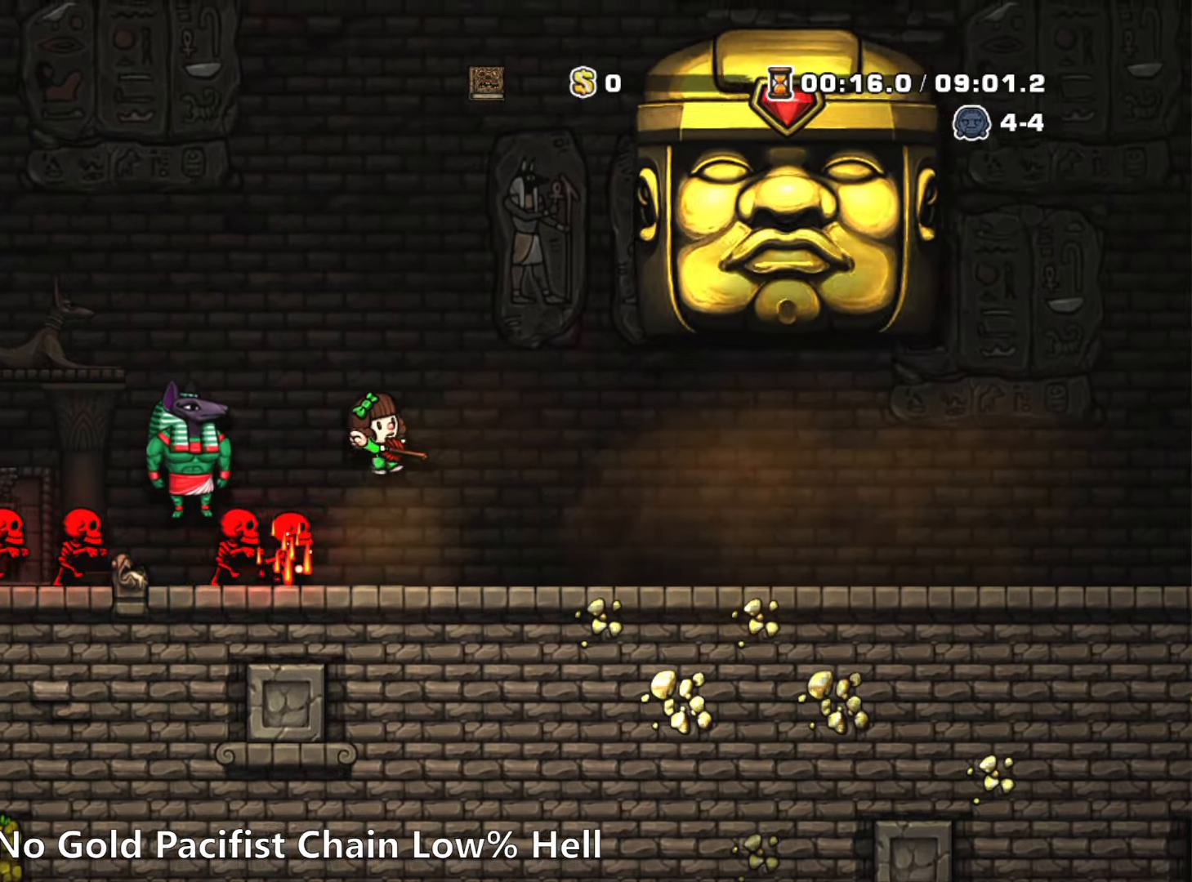
{"keys": ["right", "run"], "events": [[50, "right", "up"], [50, "z", "up"], [200, "right", "down"], [283, "z", "down"], [383, "z", "up"]]}
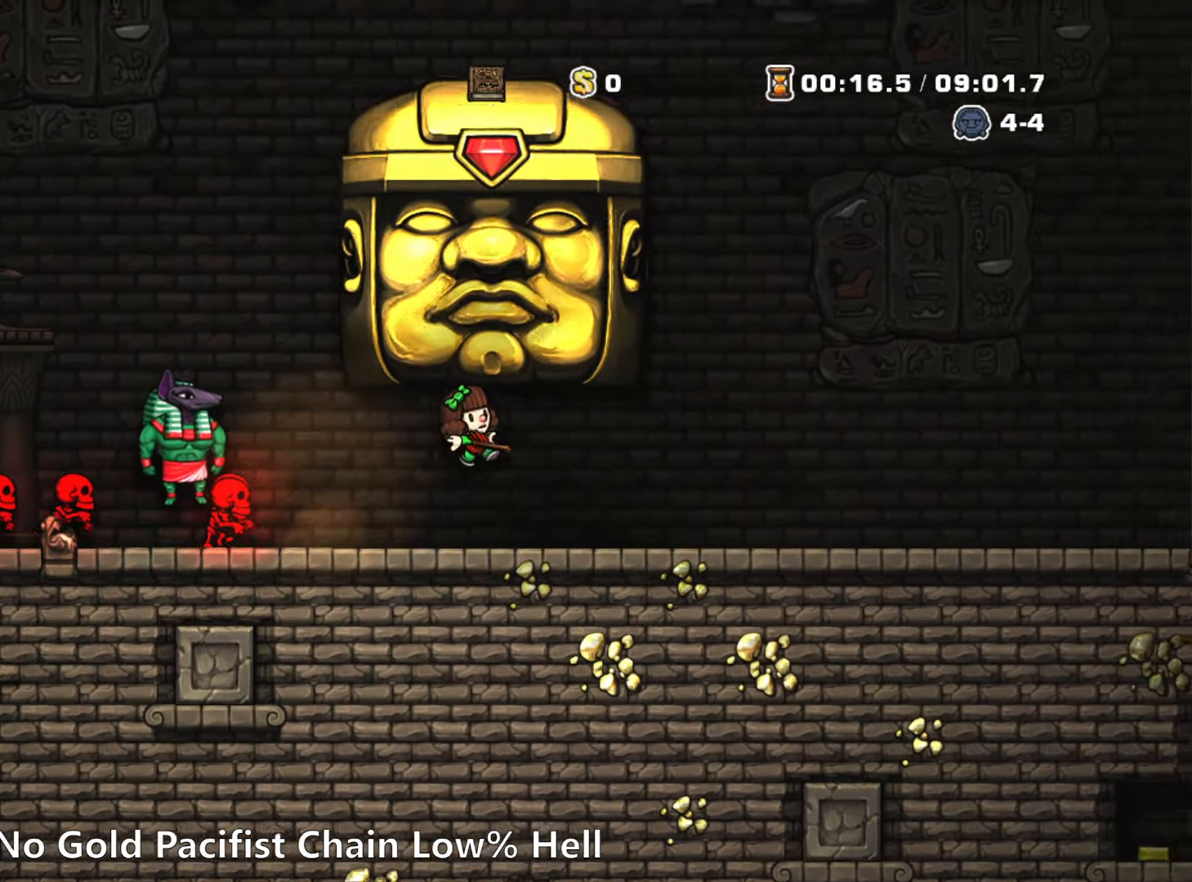
{"keys": ["right", "run"], "events": [[300, "z", "down"], [450, "z", "up"]]}
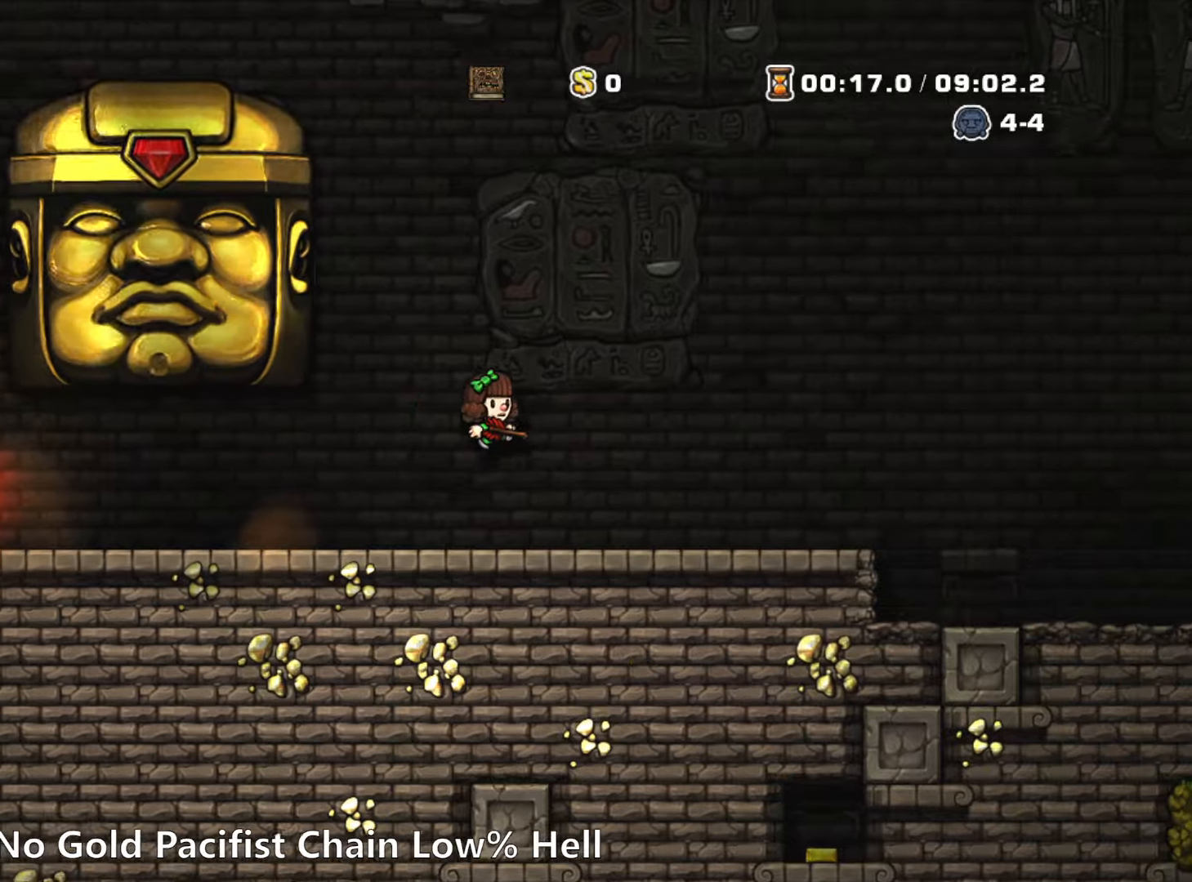
{"keys": [], "events": [[467, "right", "up"], [467, "run", "up"]]}
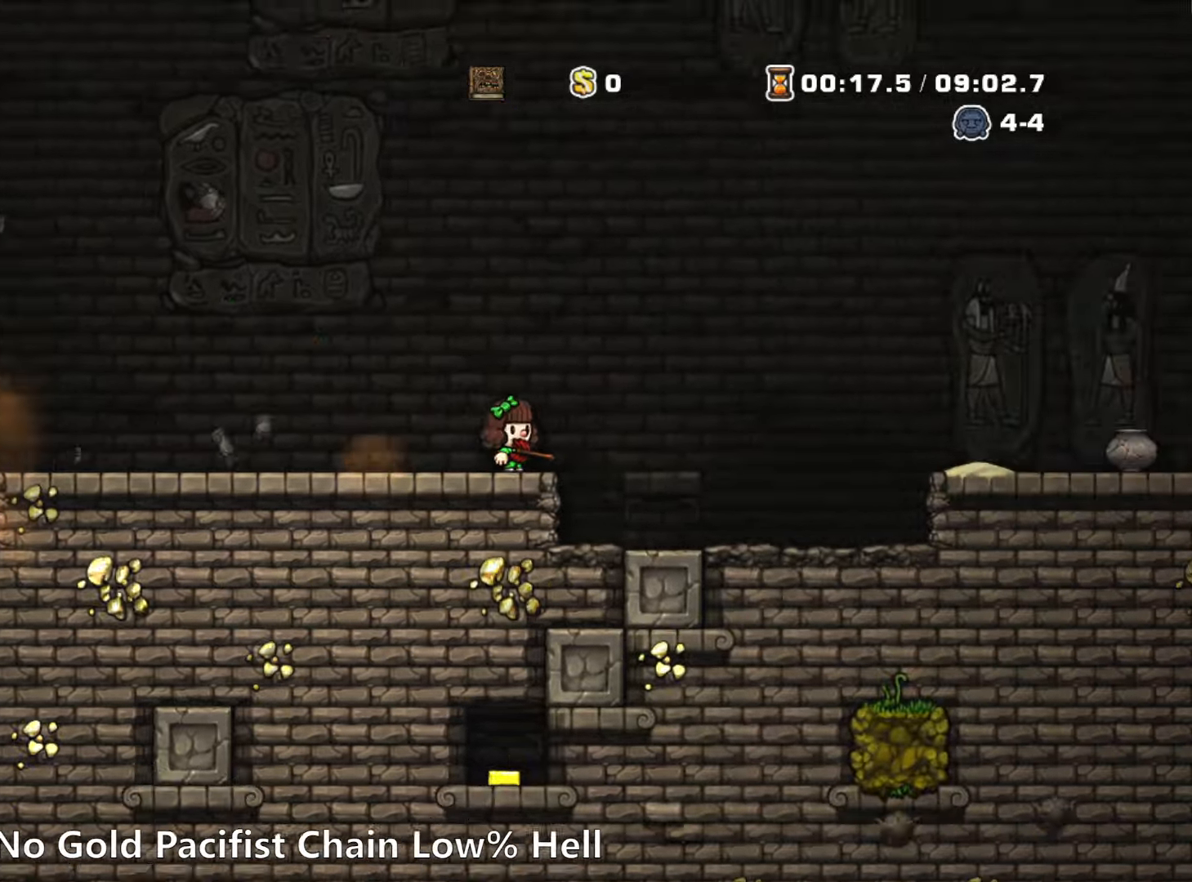
{"keys": [], "events": []}
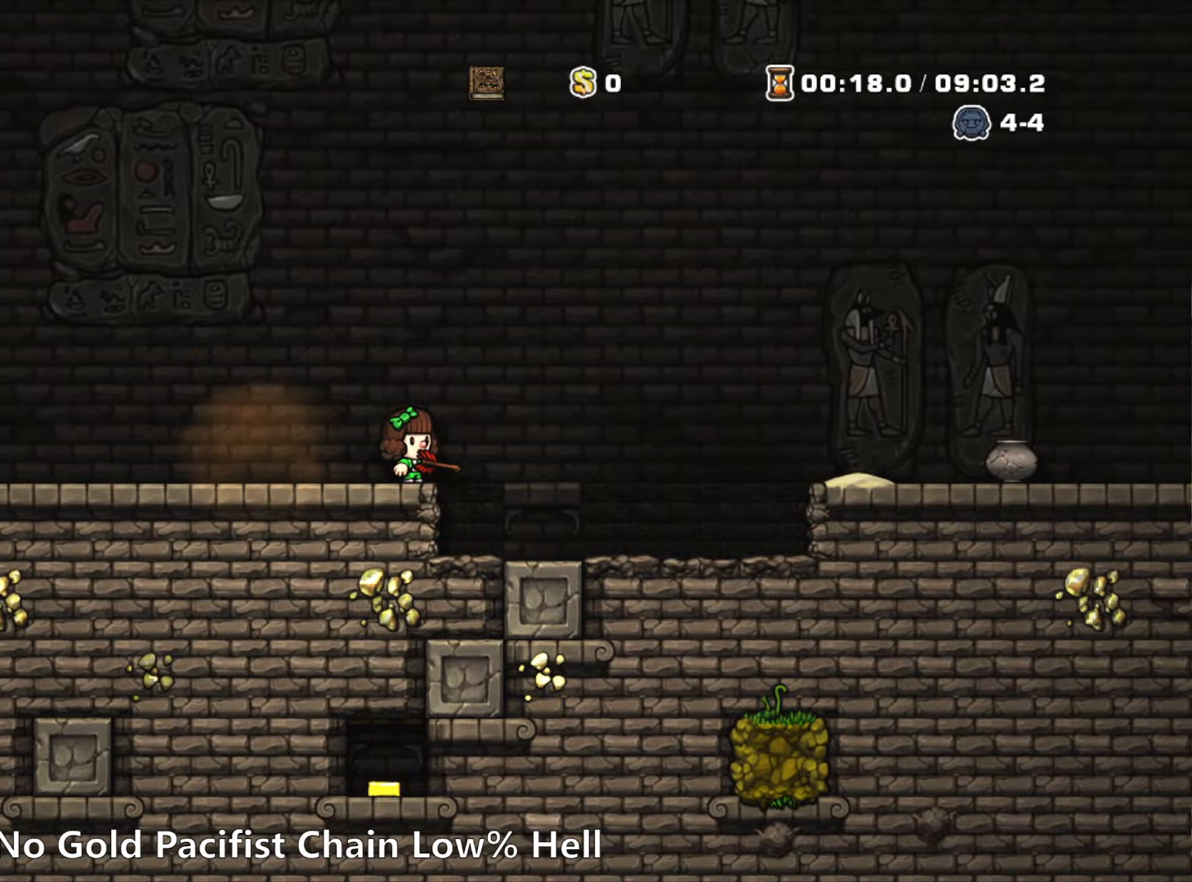
{"keys": ["left", "run"], "events": [[350, "left", "down"], [350, "run", "down"]]}
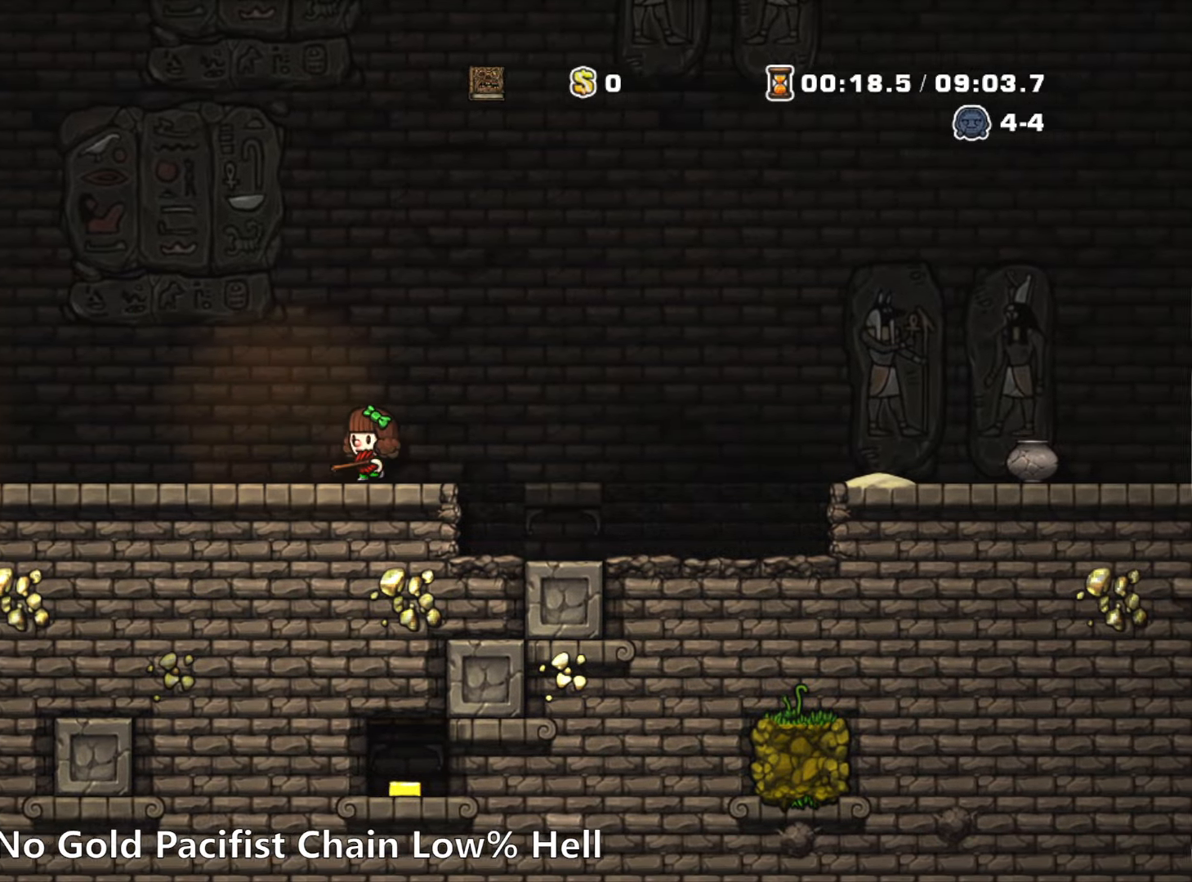
{"keys": ["right", "run"], "events": [[83, "run", "up"], [183, "run", "down"], [217, "left", "up"], [217, "right", "down"]]}
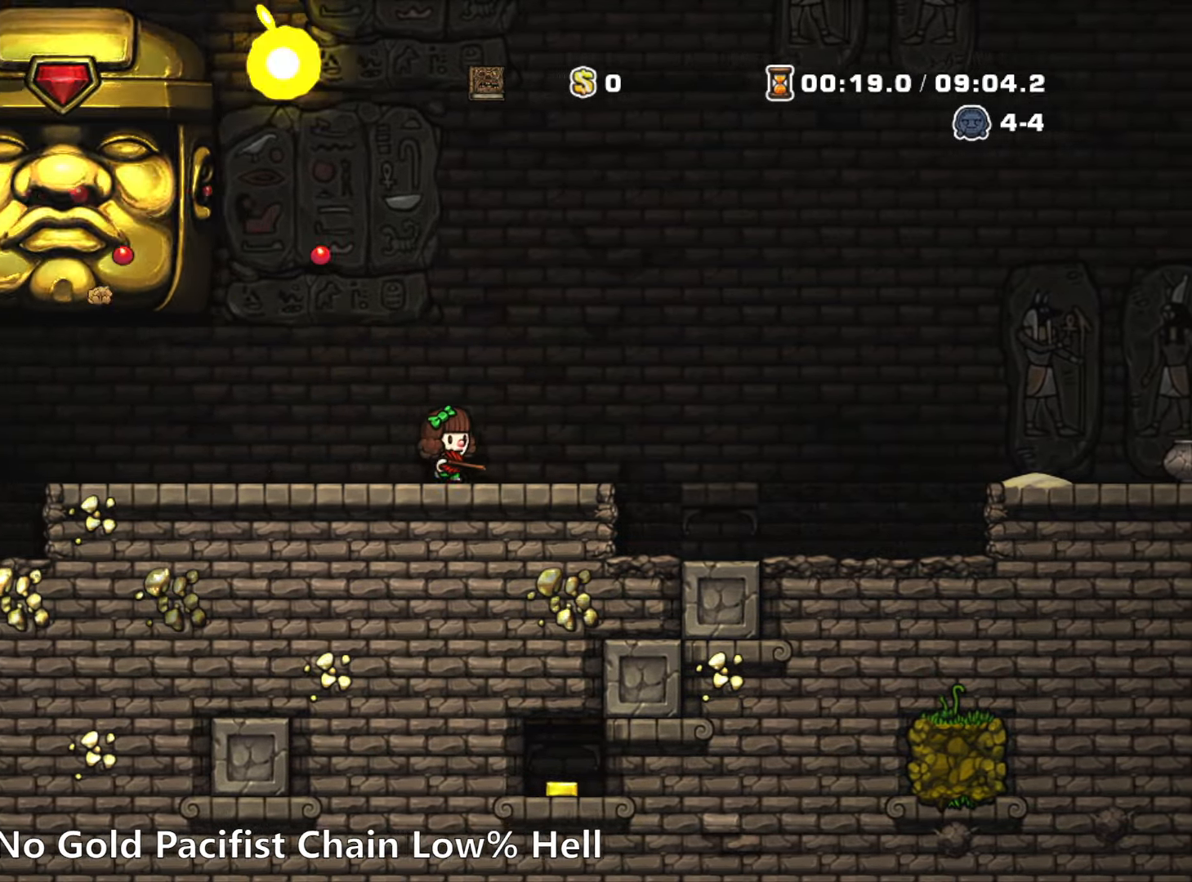
{"keys": ["right", "run"], "events": [[50, "z", "down"], [433, "z", "up"]]}
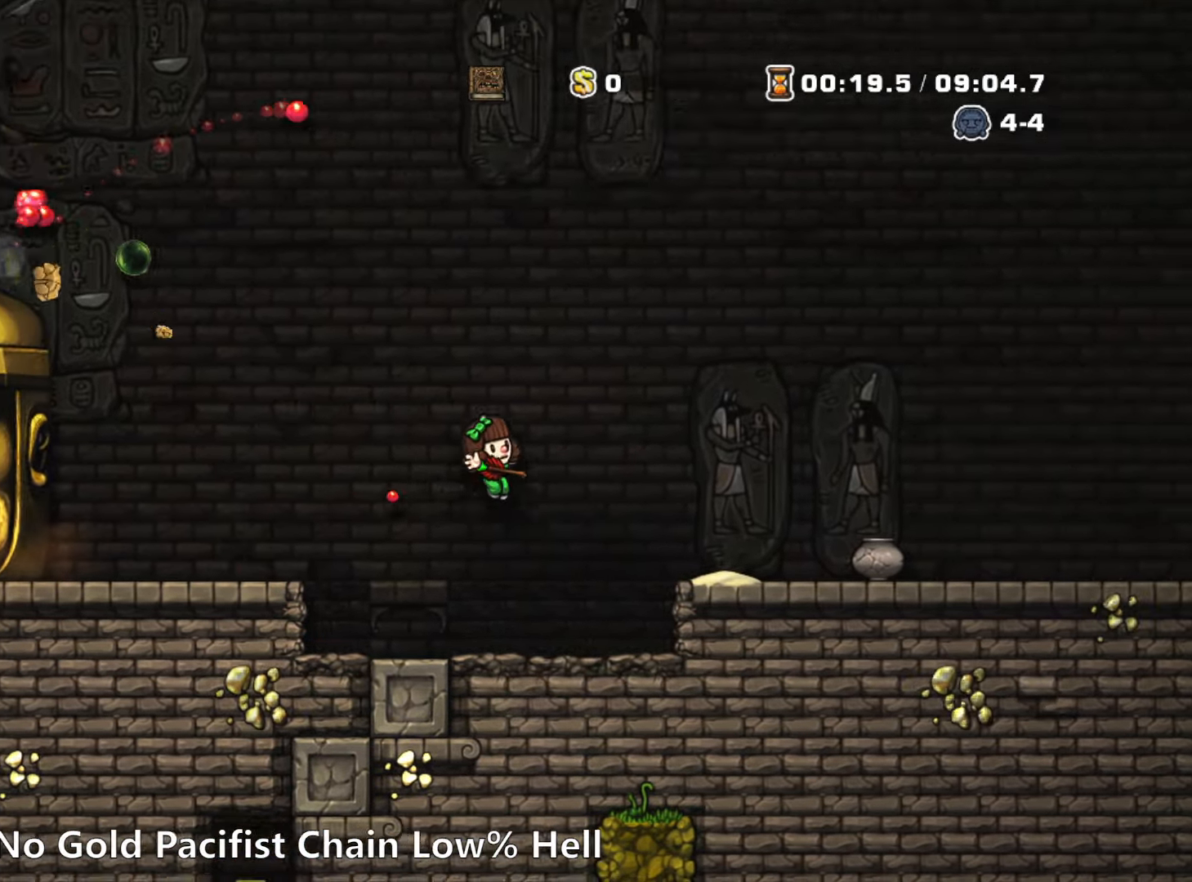
{"keys": ["right", "run", "z"], "events": [[67, "run", "up"], [167, "right", "up"], [250, "right", "down"], [300, "run", "down"], [300, "z", "down"]]}
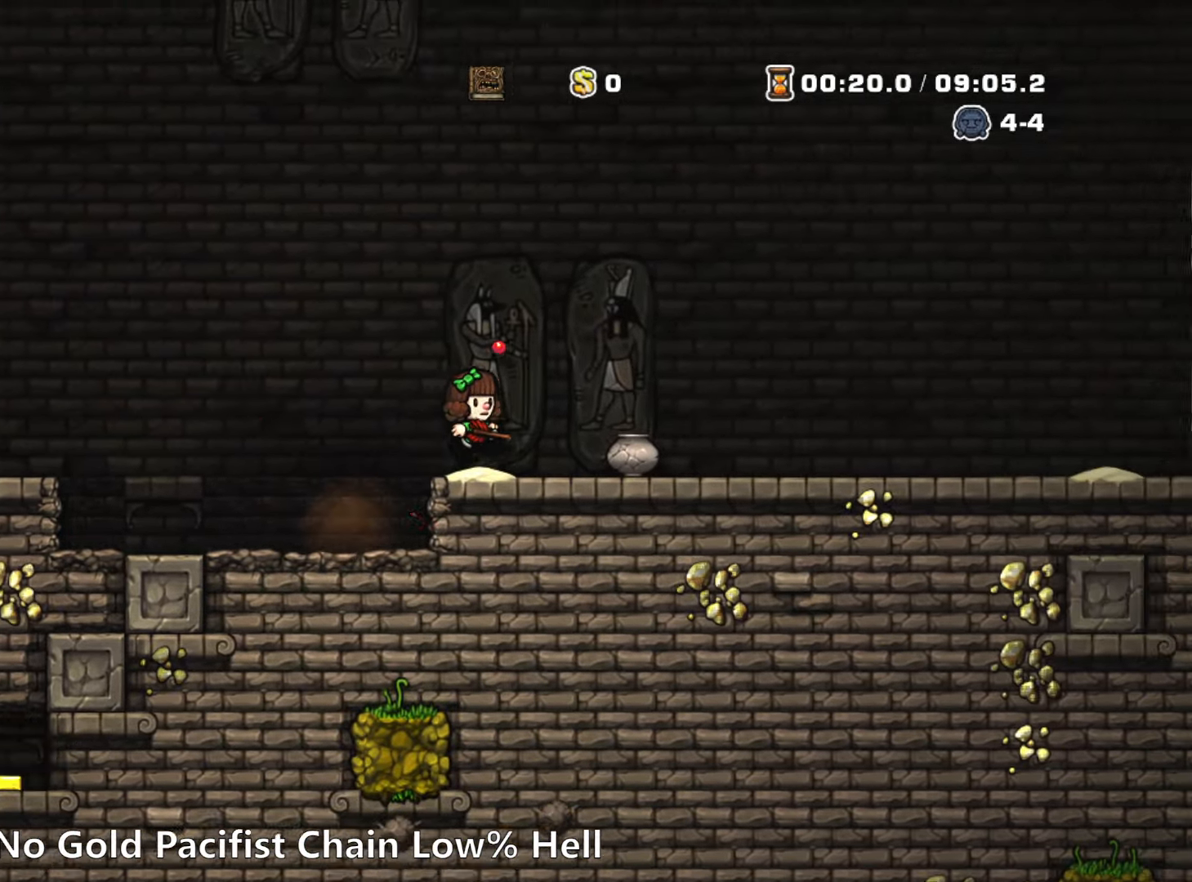
{"keys": ["left", "run", "z"], "events": [[83, "run", "up"], [83, "z", "up"], [183, "right", "up"], [317, "run", "down"], [317, "z", "down"], [467, "left", "down"]]}
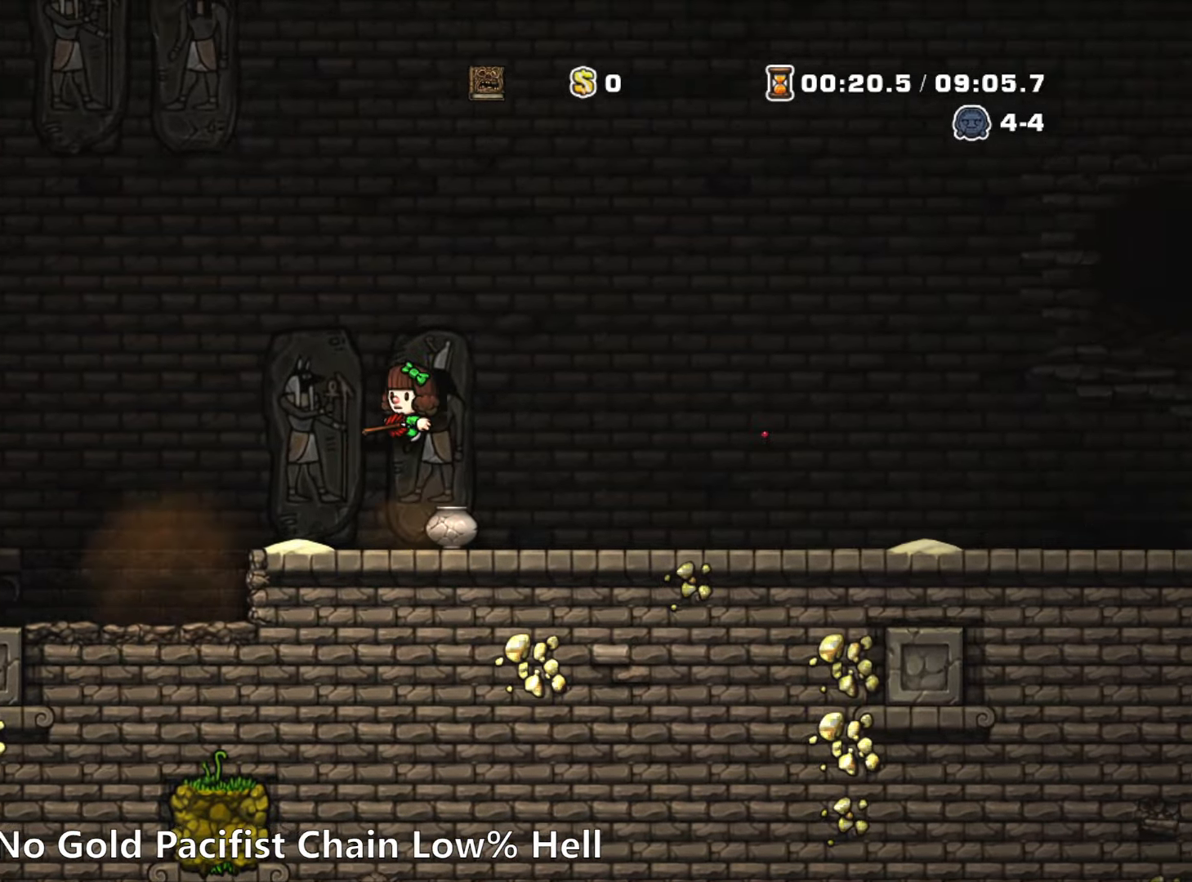
{"keys": ["left", "run"], "events": [[100, "left", "up"], [100, "run", "up"], [100, "z", "up"], [434, "run", "down"], [467, "left", "down"]]}
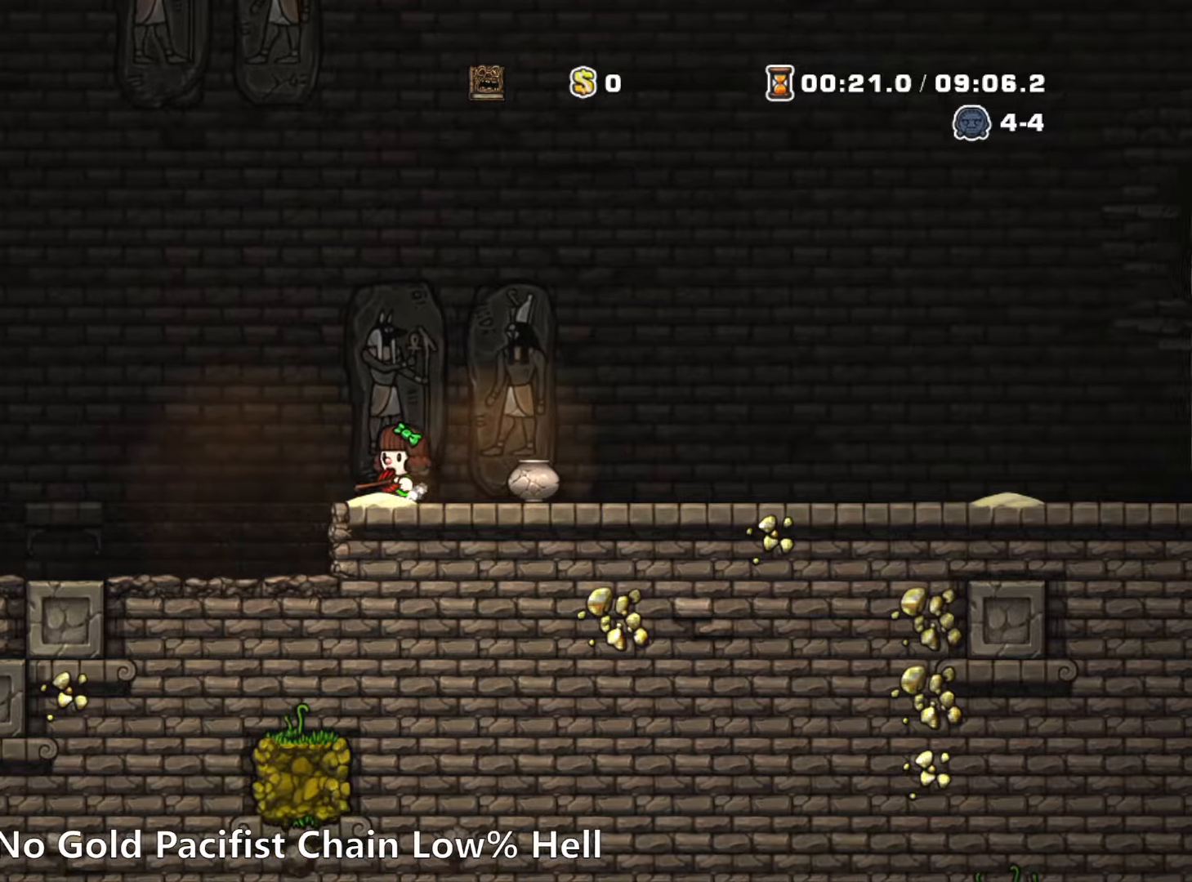
{"keys": ["right", "run"], "events": [[17, "z", "down"], [350, "z", "up"], [450, "left", "up"], [484, "right", "down"]]}